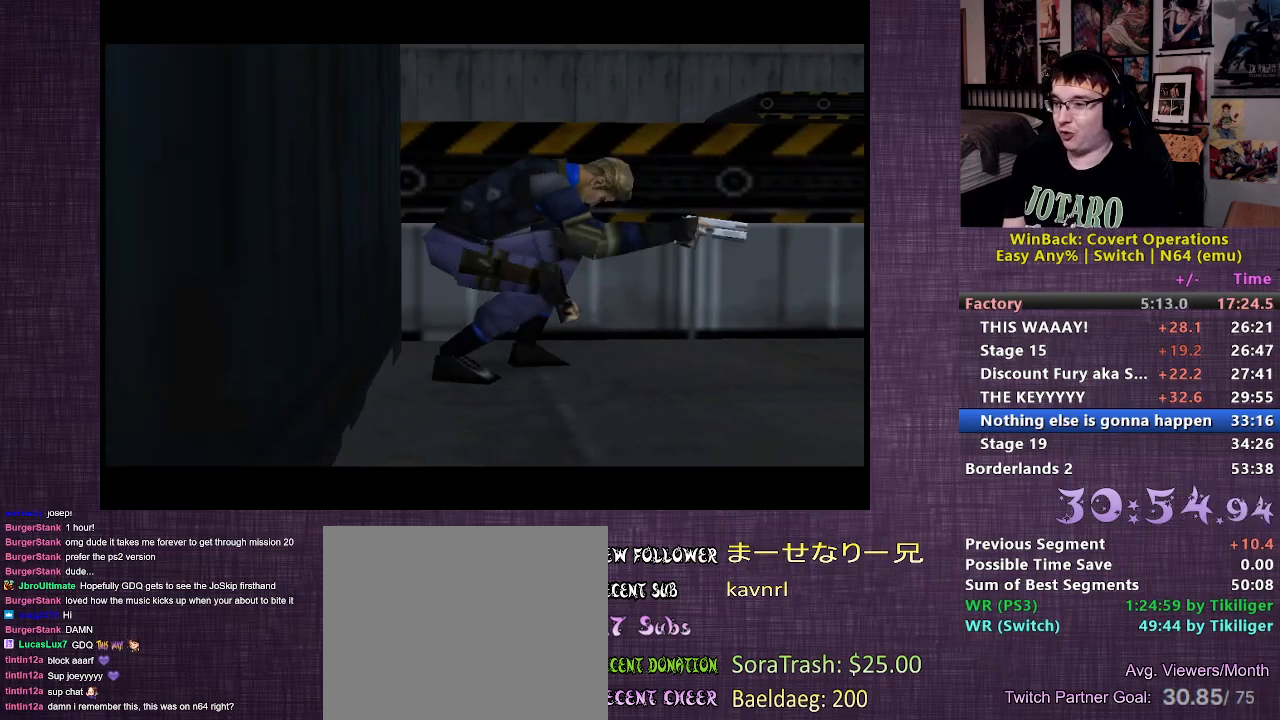
Gameplay with a controller (PlayStation layout); each line is a JSON object with the inputs held at the frame after it. "events" lists button and stick changes between this image and that frame as [ms after this image, input, new state], when the widget could be followed in between. Not read: L3 R3.
{"buttons": [], "left_stick": "right", "right_stick": "center", "events": [[400, "left_stick", "right"]]}
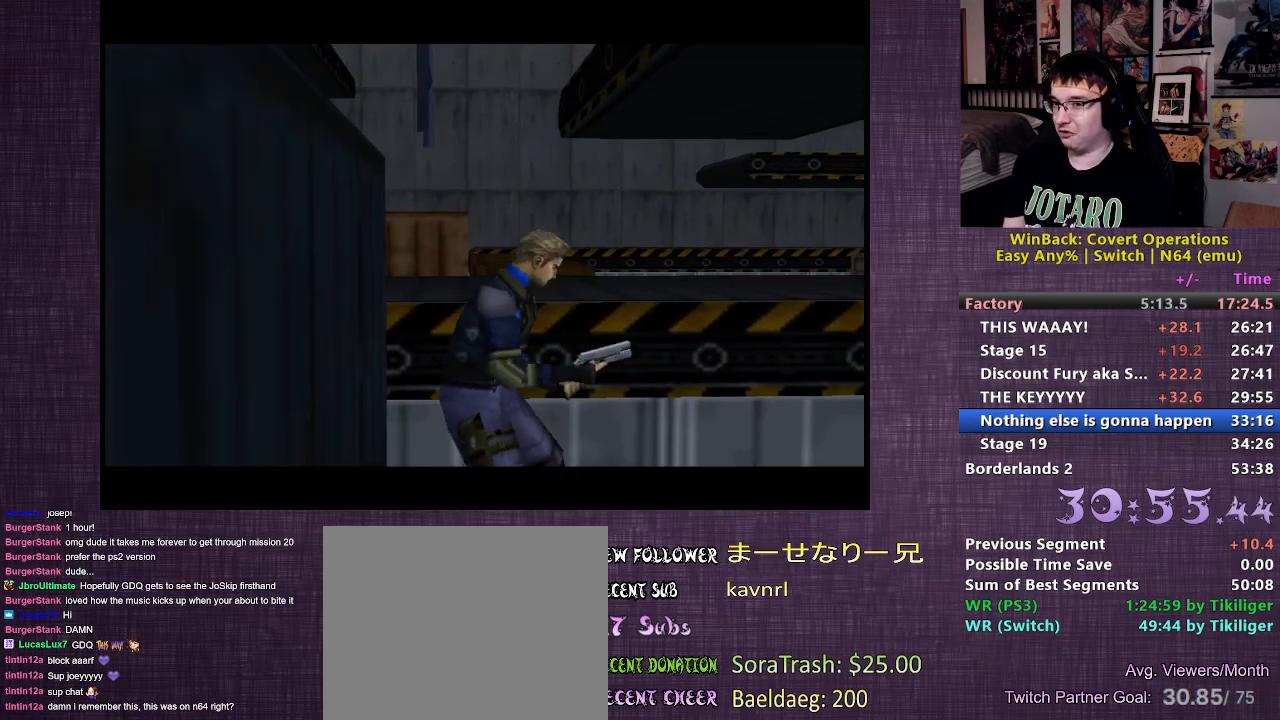
{"buttons": [], "left_stick": "right", "right_stick": "center", "events": []}
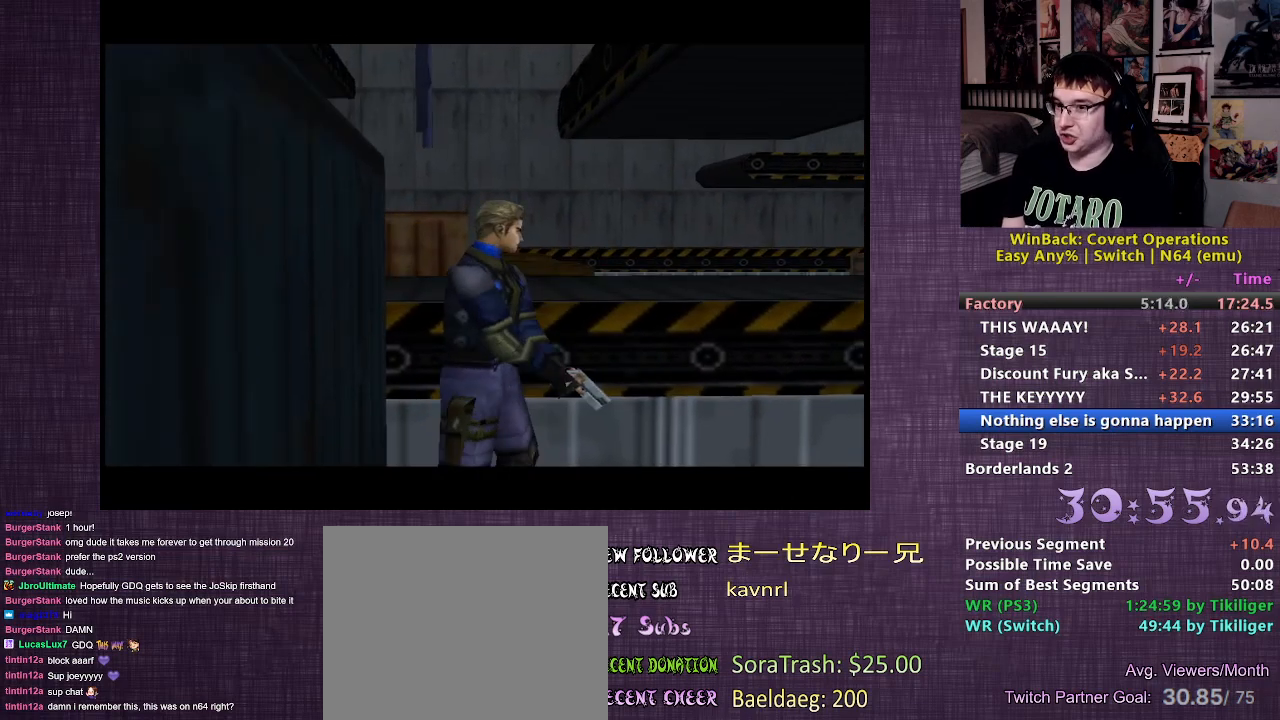
{"buttons": [], "left_stick": "right", "right_stick": "center", "events": []}
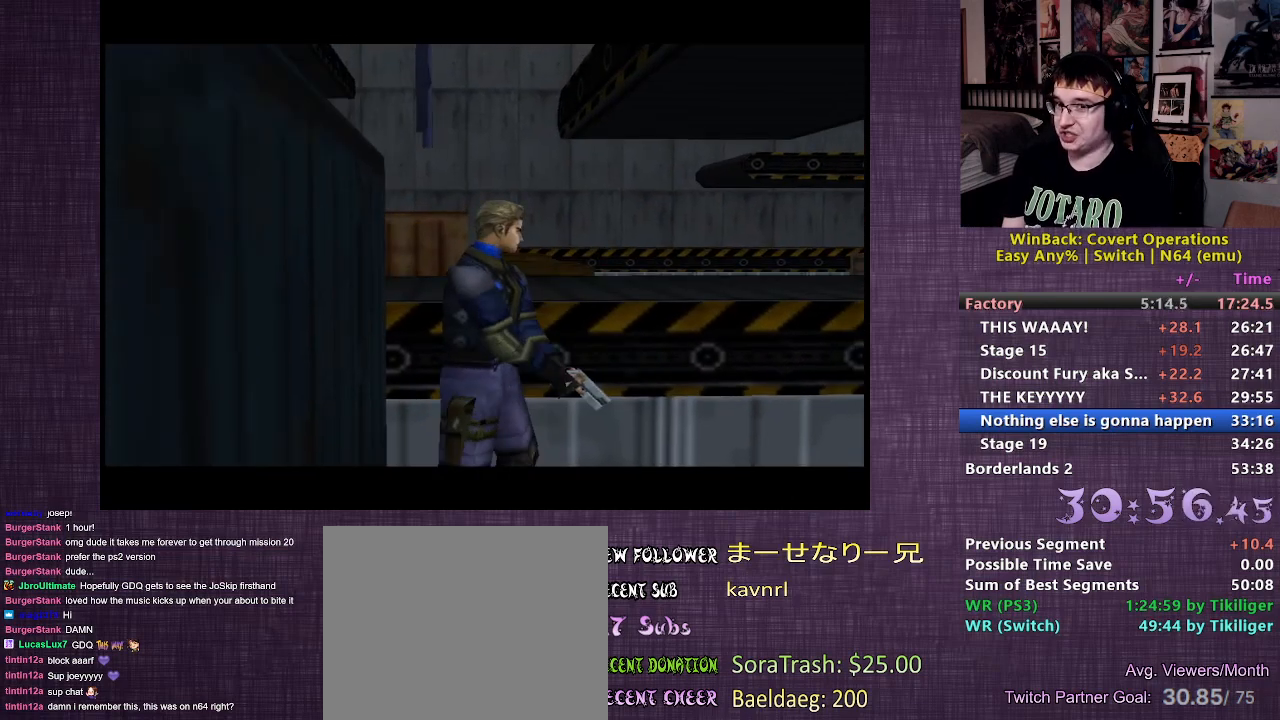
{"buttons": [], "left_stick": "right", "right_stick": "center", "events": []}
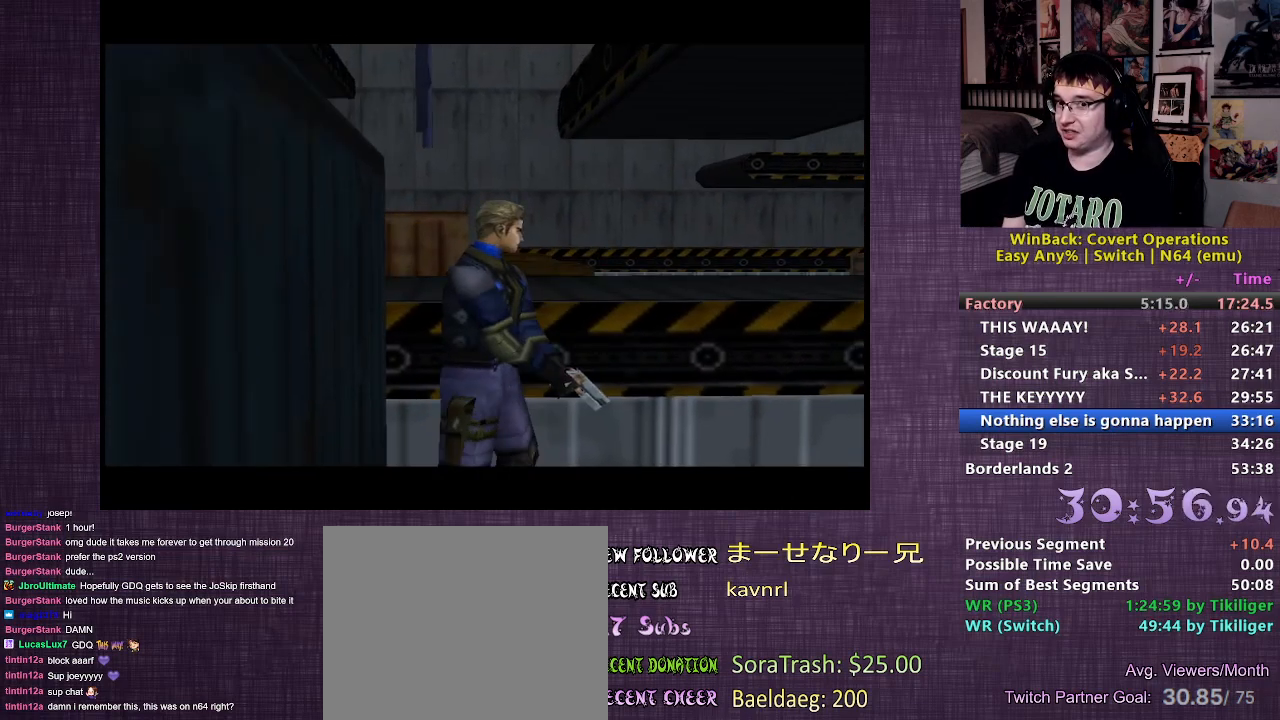
{"buttons": [], "left_stick": "right", "right_stick": "right", "events": [[267, "right_stick", "right"]]}
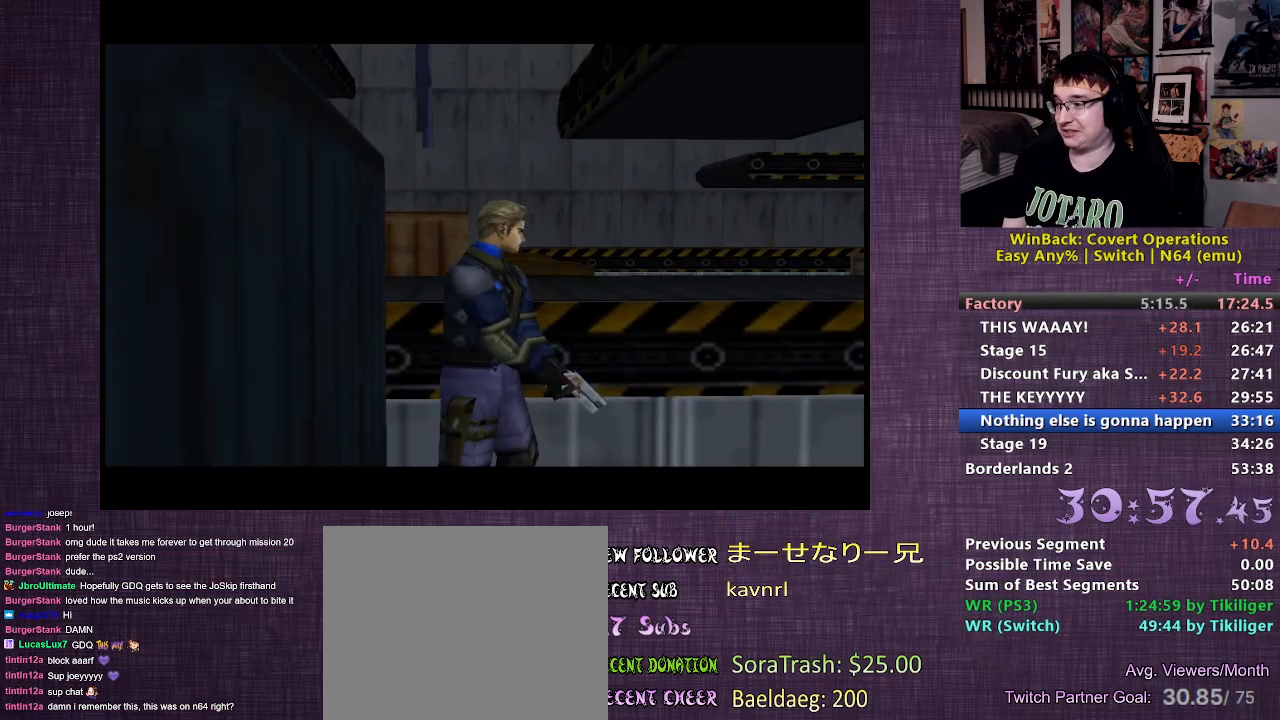
{"buttons": [], "left_stick": "right", "right_stick": "right", "events": []}
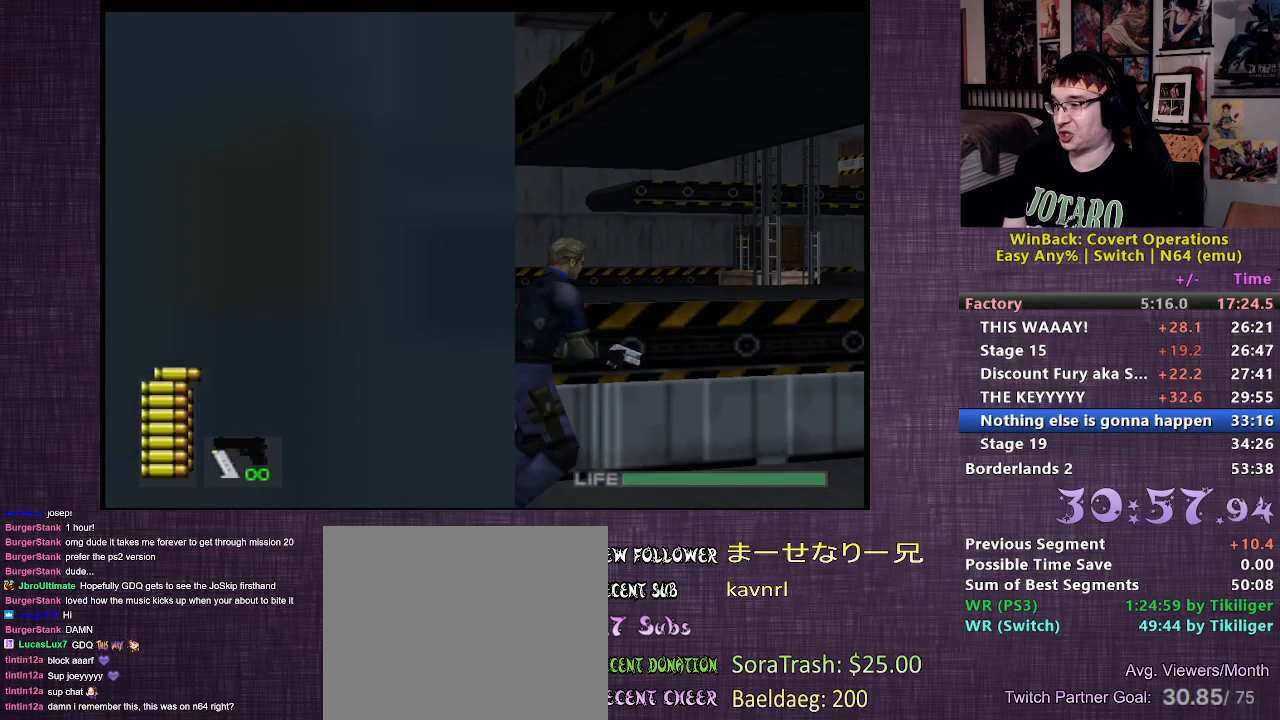
{"buttons": [], "left_stick": "up", "right_stick": "center", "events": [[167, "left_stick", "up-right"], [367, "left_stick", "up"], [383, "right_stick", "center"]]}
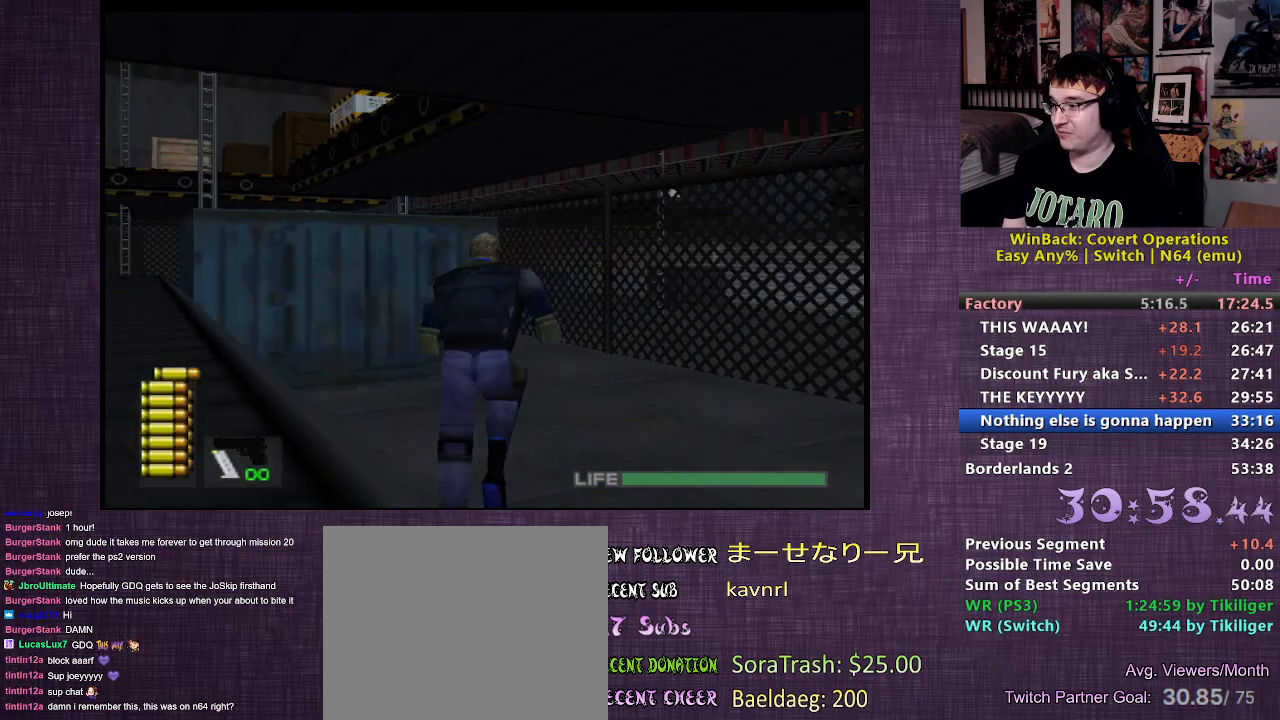
{"buttons": [], "left_stick": "up", "right_stick": "center", "events": []}
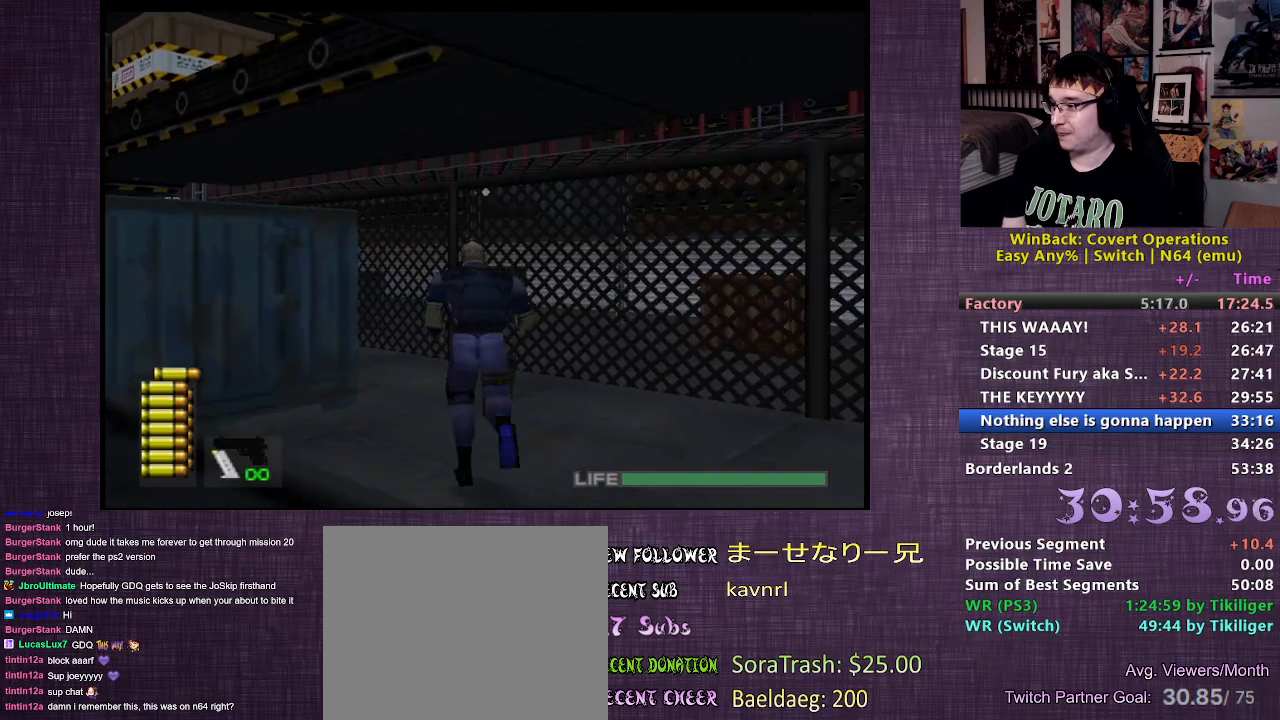
{"buttons": [], "left_stick": "up", "right_stick": "left", "events": [[300, "right_stick", "left"]]}
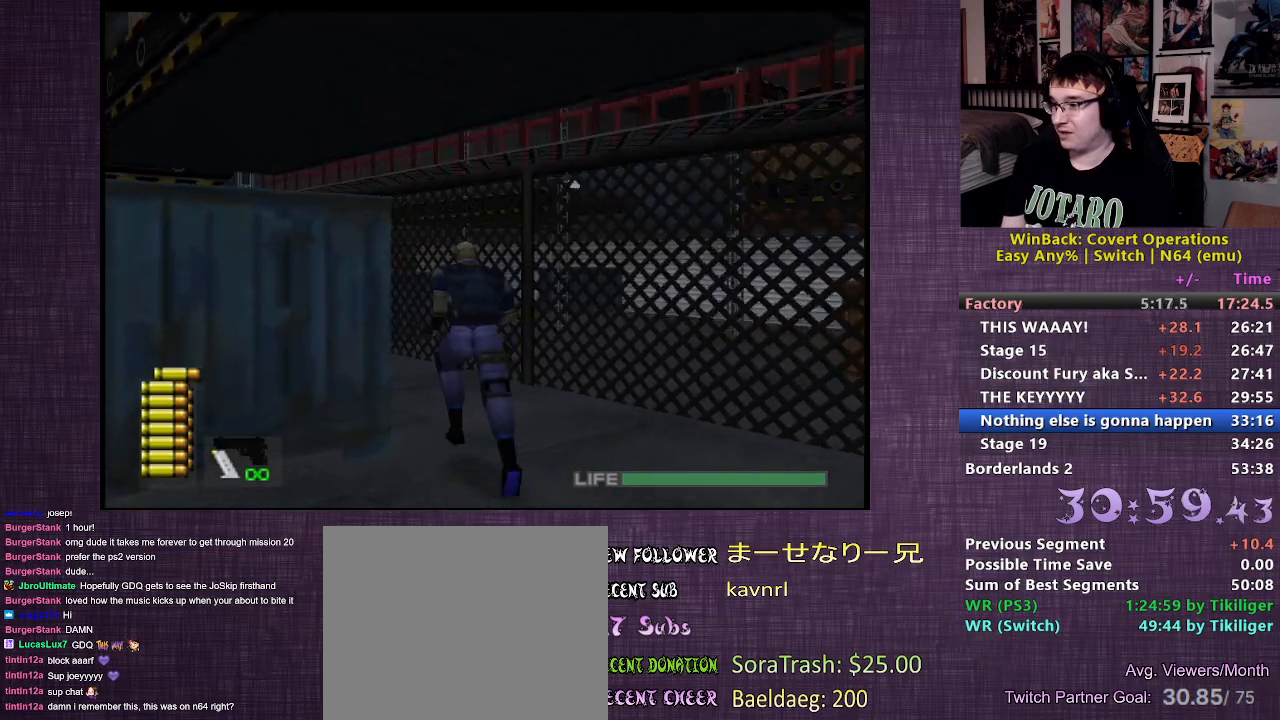
{"buttons": [], "left_stick": "up", "right_stick": "center", "events": [[467, "right_stick", "center"]]}
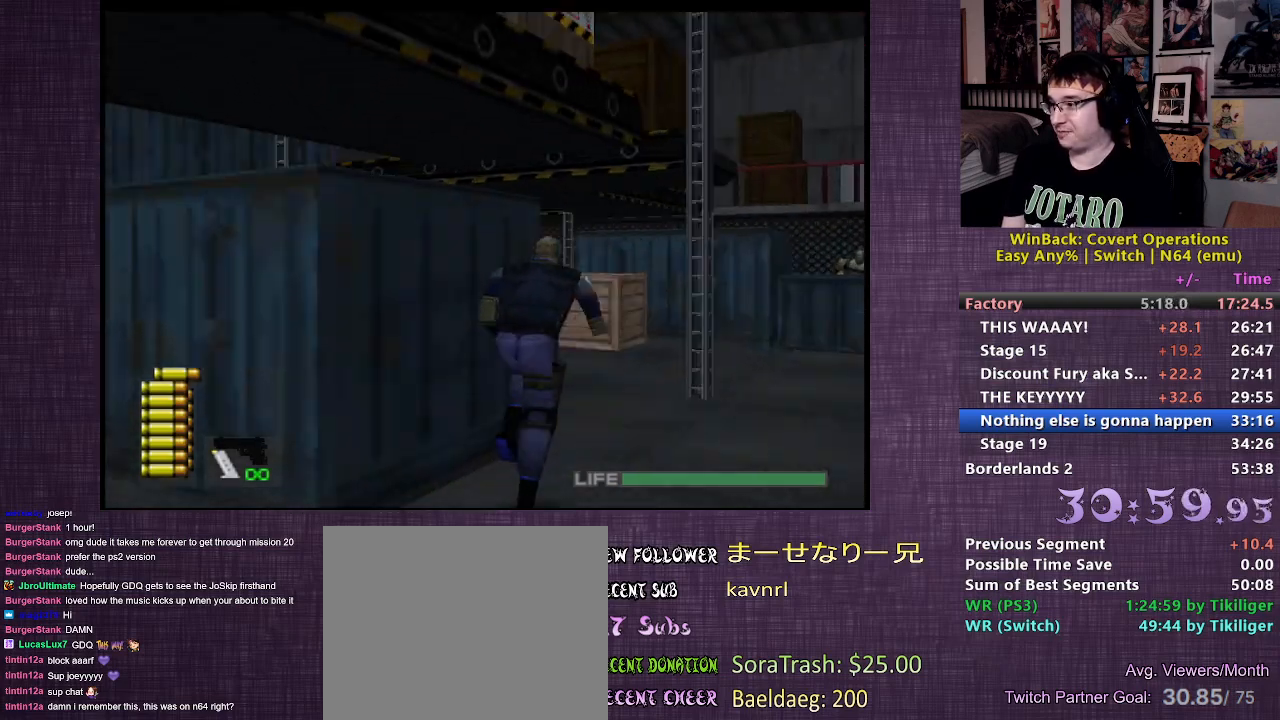
{"buttons": [], "left_stick": "up", "right_stick": "center", "events": []}
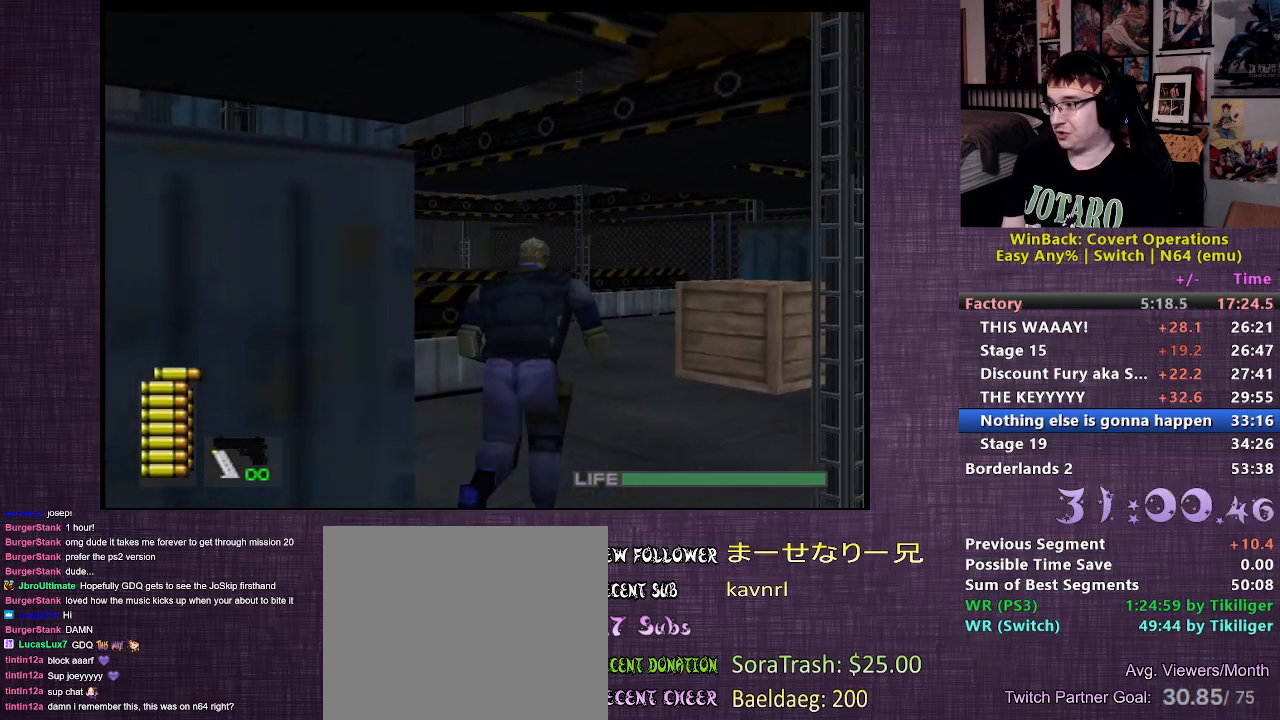
{"buttons": [], "left_stick": "up", "right_stick": "center", "events": []}
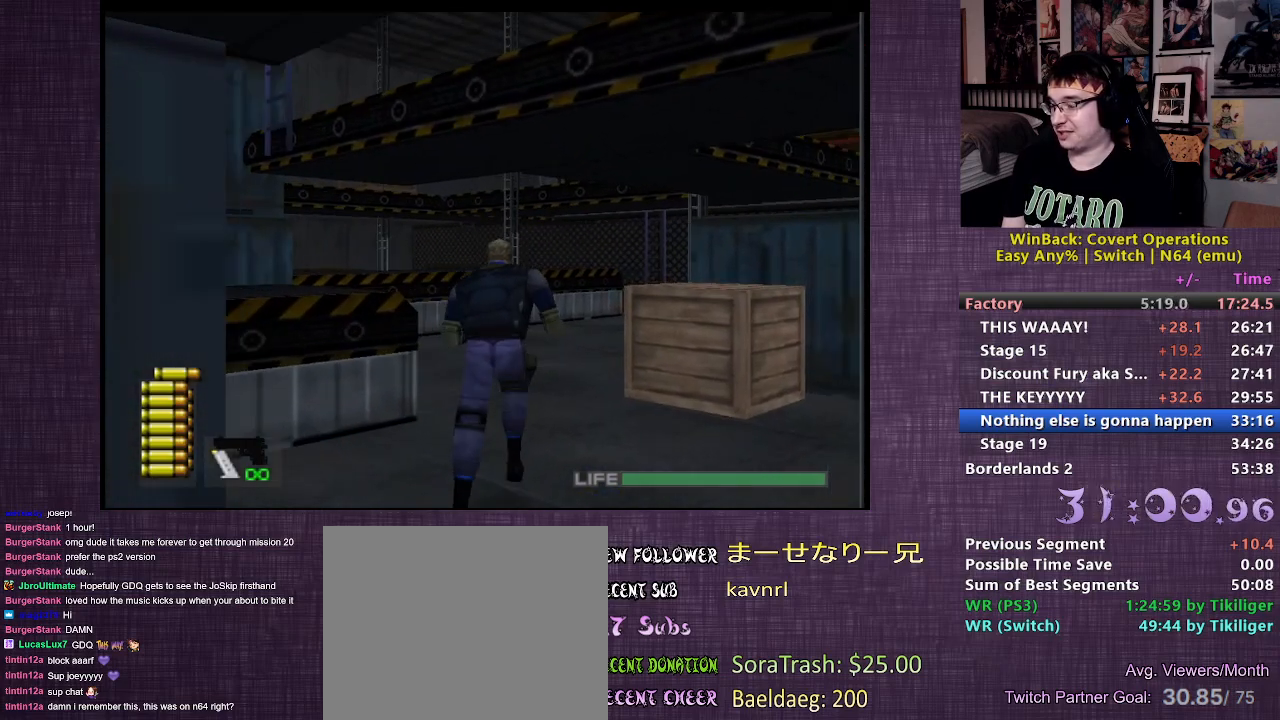
{"buttons": [], "left_stick": "up", "right_stick": "center", "events": []}
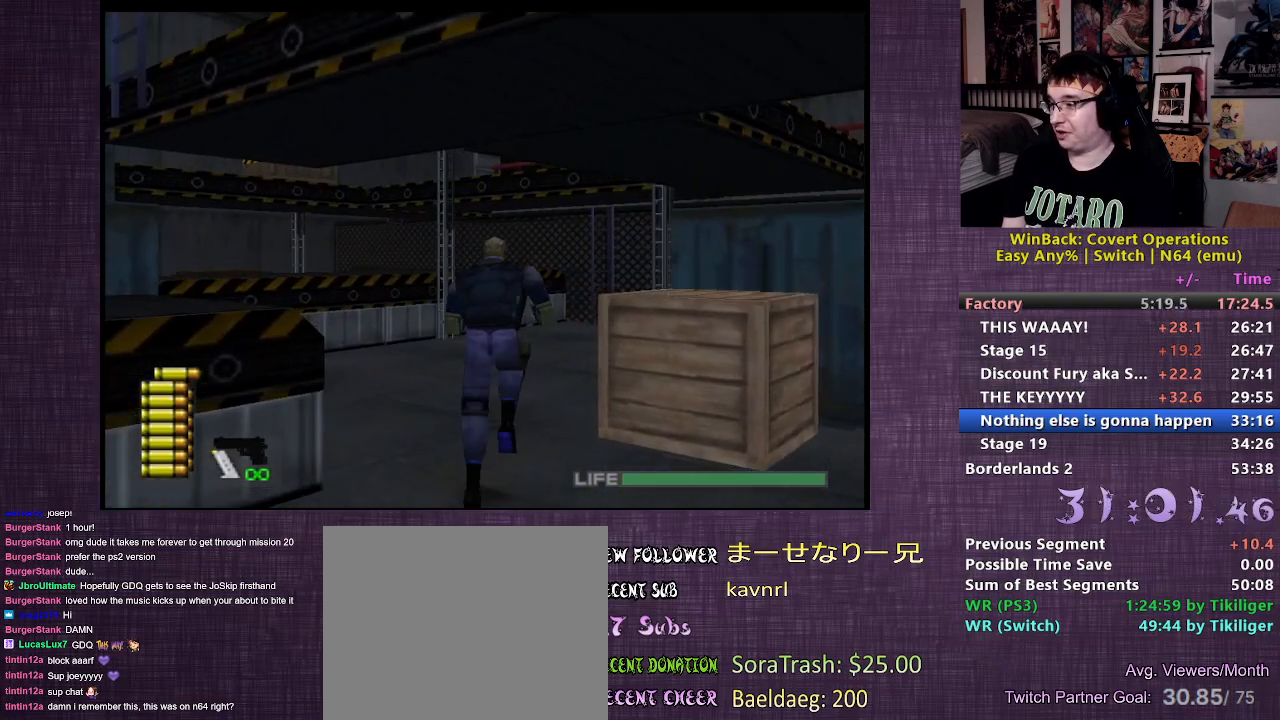
{"buttons": [], "left_stick": "up", "right_stick": "center", "events": []}
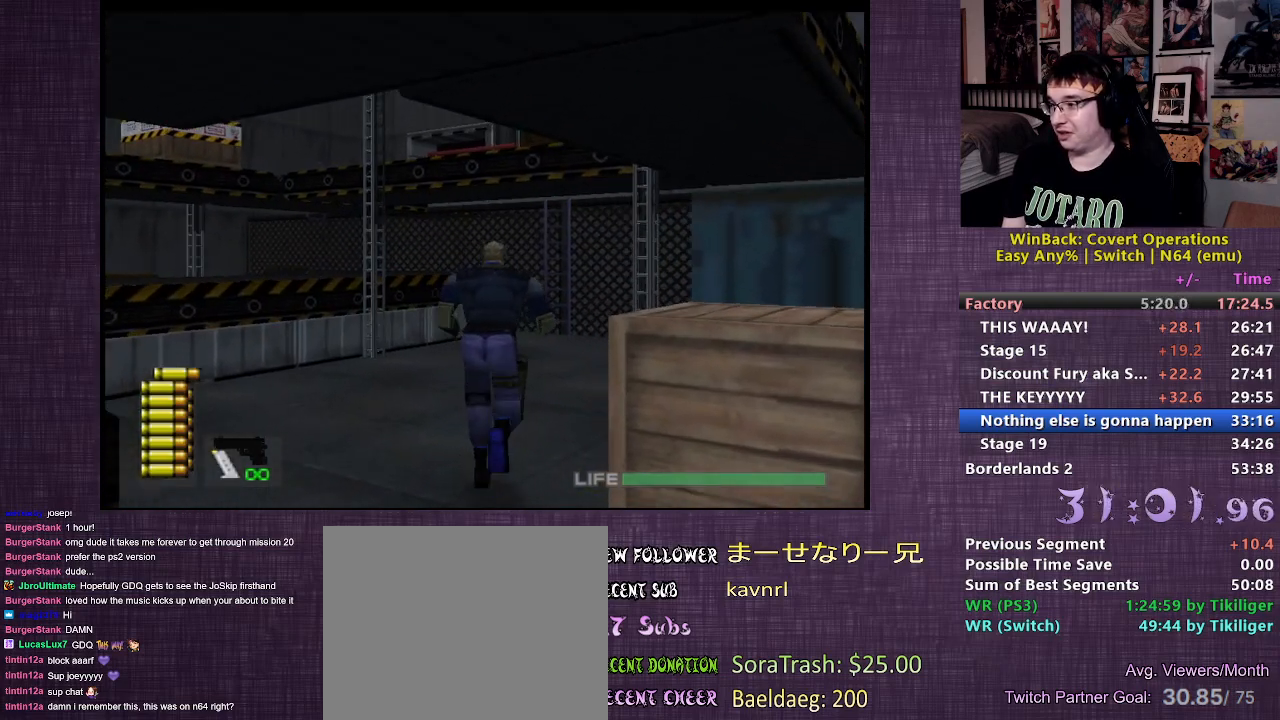
{"buttons": [], "left_stick": "up", "right_stick": "center", "events": []}
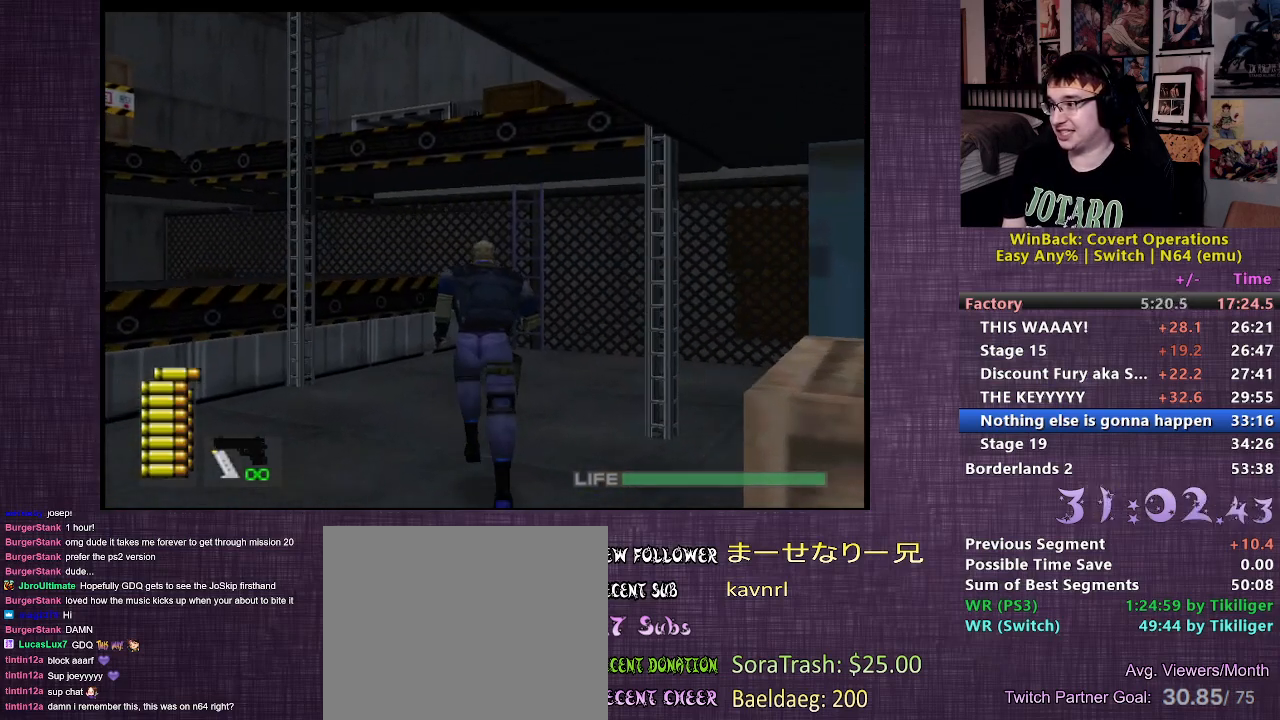
{"buttons": [], "left_stick": "up", "right_stick": "right", "events": [[500, "right_stick", "right"]]}
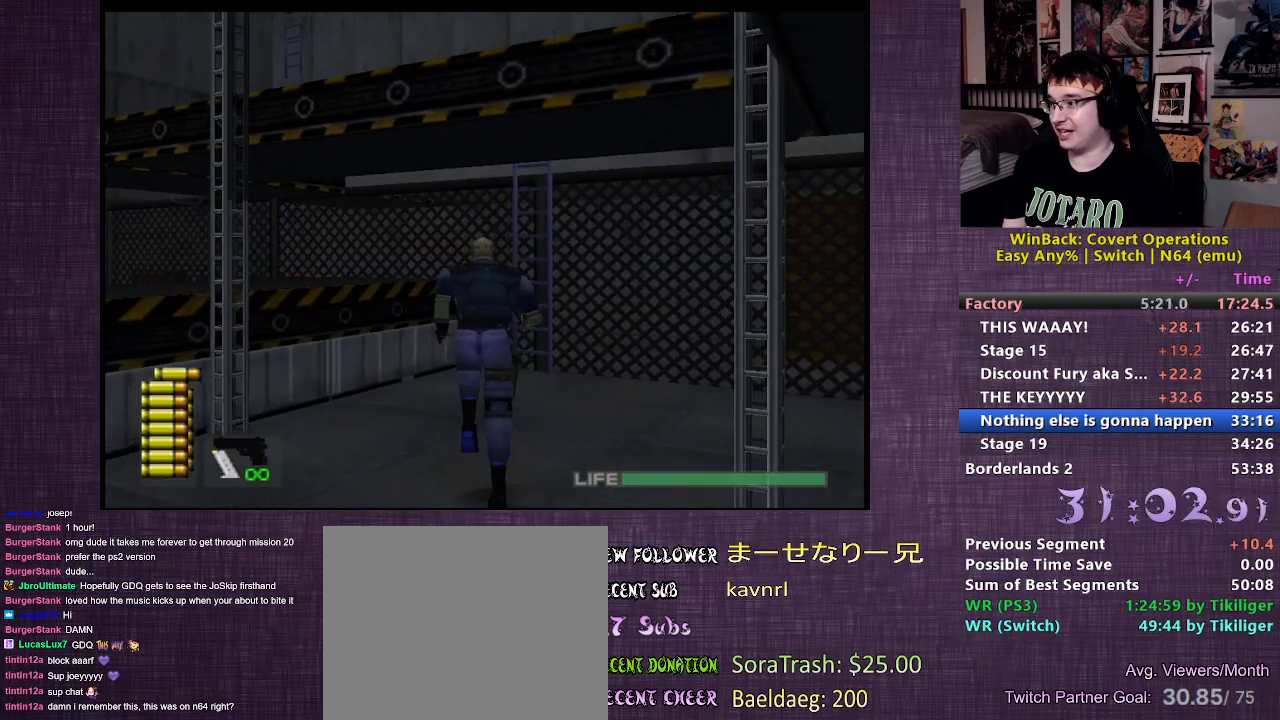
{"buttons": [], "left_stick": "up", "right_stick": "center", "events": [[317, "right_stick", "center"]]}
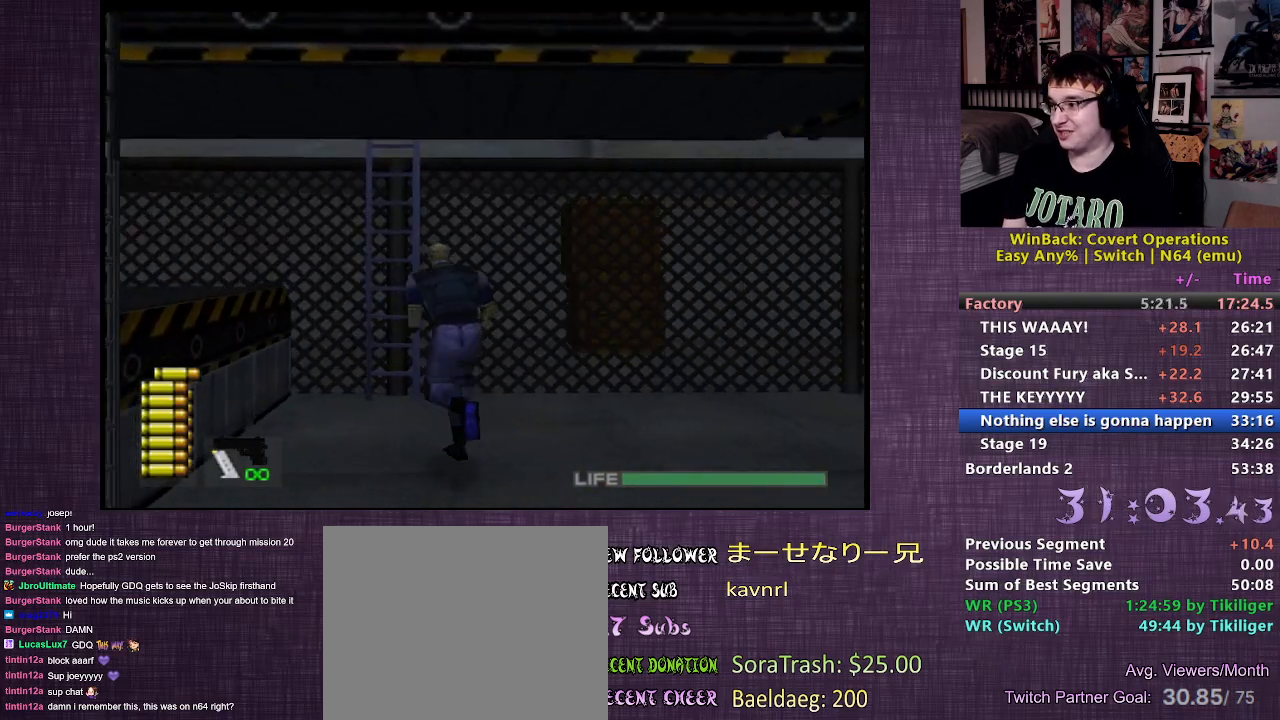
{"buttons": [], "left_stick": "up", "right_stick": "center", "events": [[250, "CIRCLE", "down"], [333, "CIRCLE", "up"], [400, "CIRCLE", "down"], [467, "CIRCLE", "up"]]}